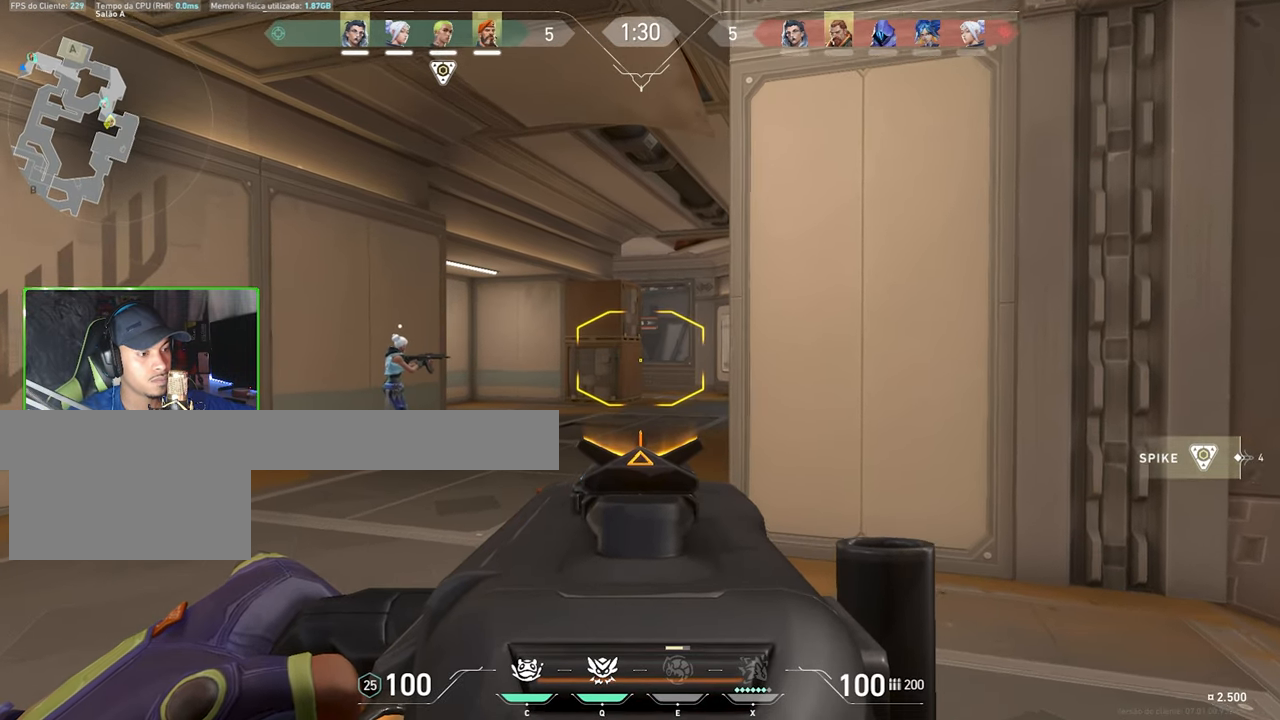
Gameplay with keyboard and mouse; each line is a JSON object with the keys and mouse buttons held at the frame after it. "events" lists presses ("down") and releases ("up") of "1", "2", "3", "4", "5", "a", "alt", "c", "caps_lock", "ctrl", "d", "e", "f", "g", "q", "r", "s", "shift", "space", "t", "tab", "v", "w", "x", "z", "mouse_left", "mouse_wheel" and "mouse_right" between this image and that frame as [ms after this image, input, new state], when the widget could be followed in between. "mouse_left", "mouse_wheel", "mouse_right" = the "left", "wheel", "right" buttons of the "mouse" list. No other keys are recorded. "wheel" means that the mouse wheel is clicked or scrolled. "mouse_move" is the direction in which the mouse moves at that frame (one of eight, or "still"), when it could be read.
{"keys": ["shift", "w"], "mouse": [], "mouse_move": "still", "events": [[150, "q", "down"], [250, "q", "up"], [384, "mouse_right", "up"]]}
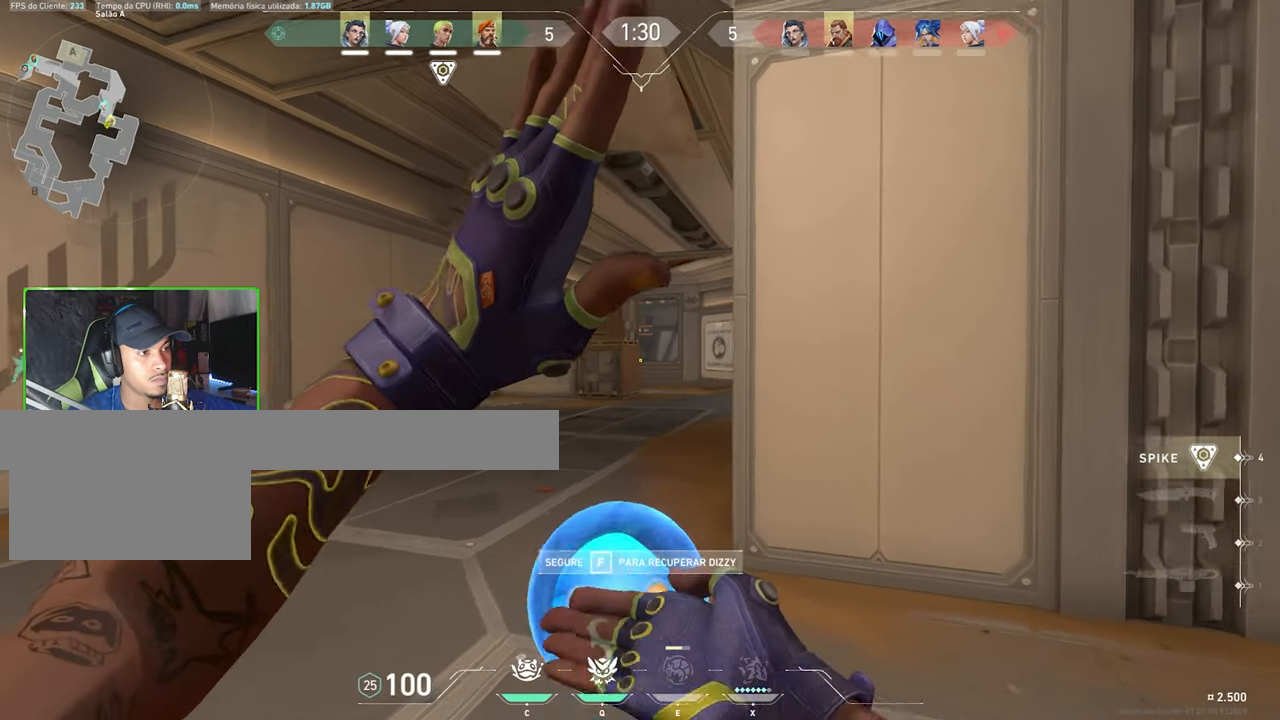
{"keys": ["shift", "w"], "mouse": [], "mouse_move": "still", "events": []}
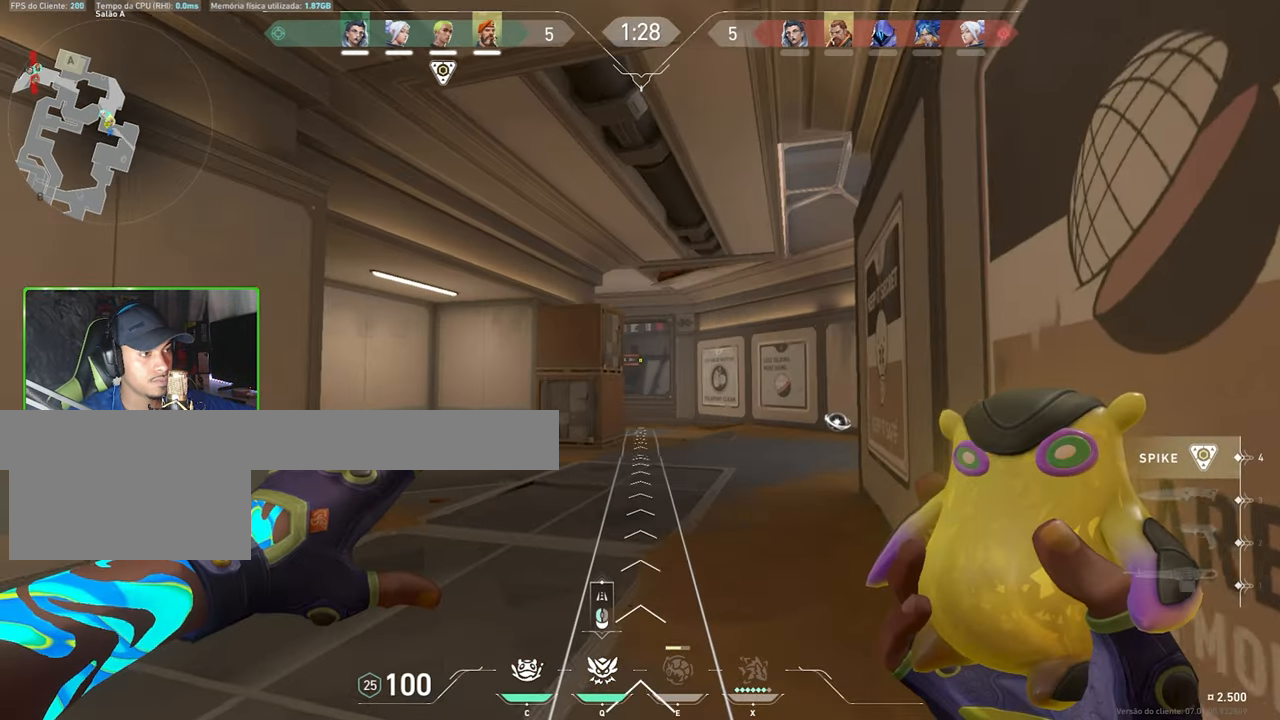
{"keys": ["shift", "w"], "mouse": [], "mouse_move": "still", "events": []}
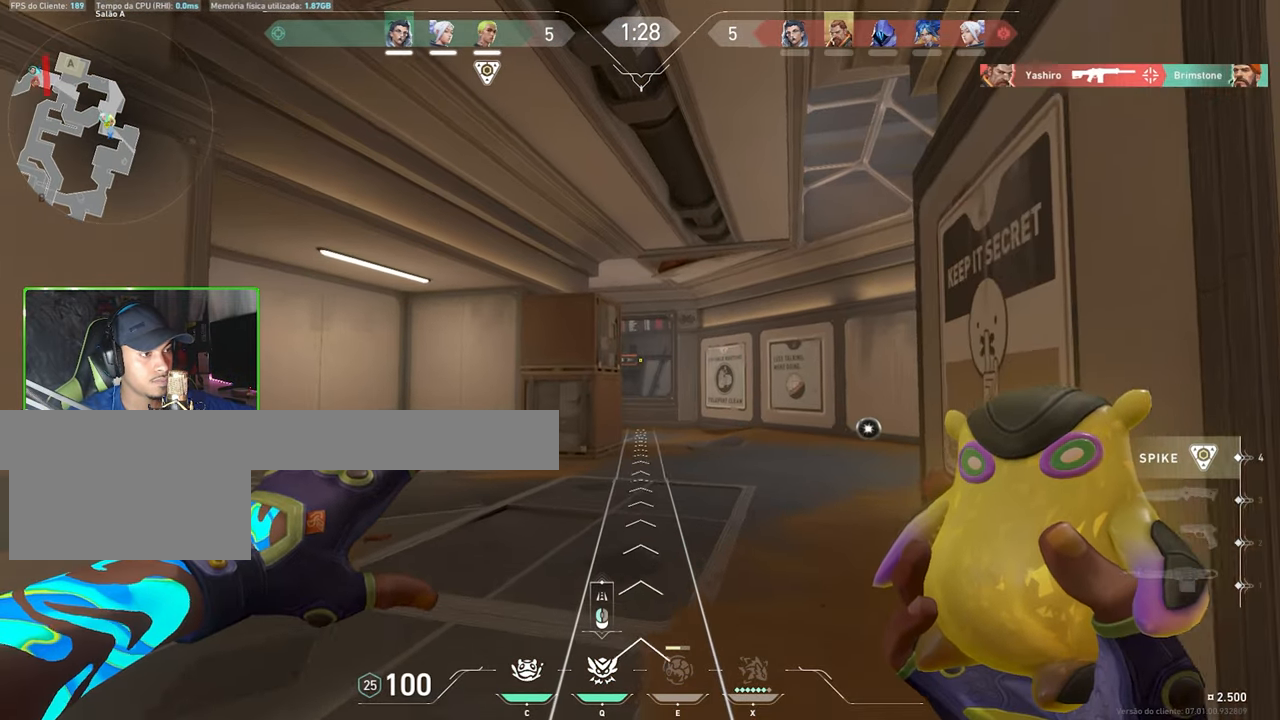
{"keys": ["shift", "w"], "mouse": [], "mouse_move": "left", "events": [[134, "mouse_left", "down"], [234, "mouse_left", "up"]]}
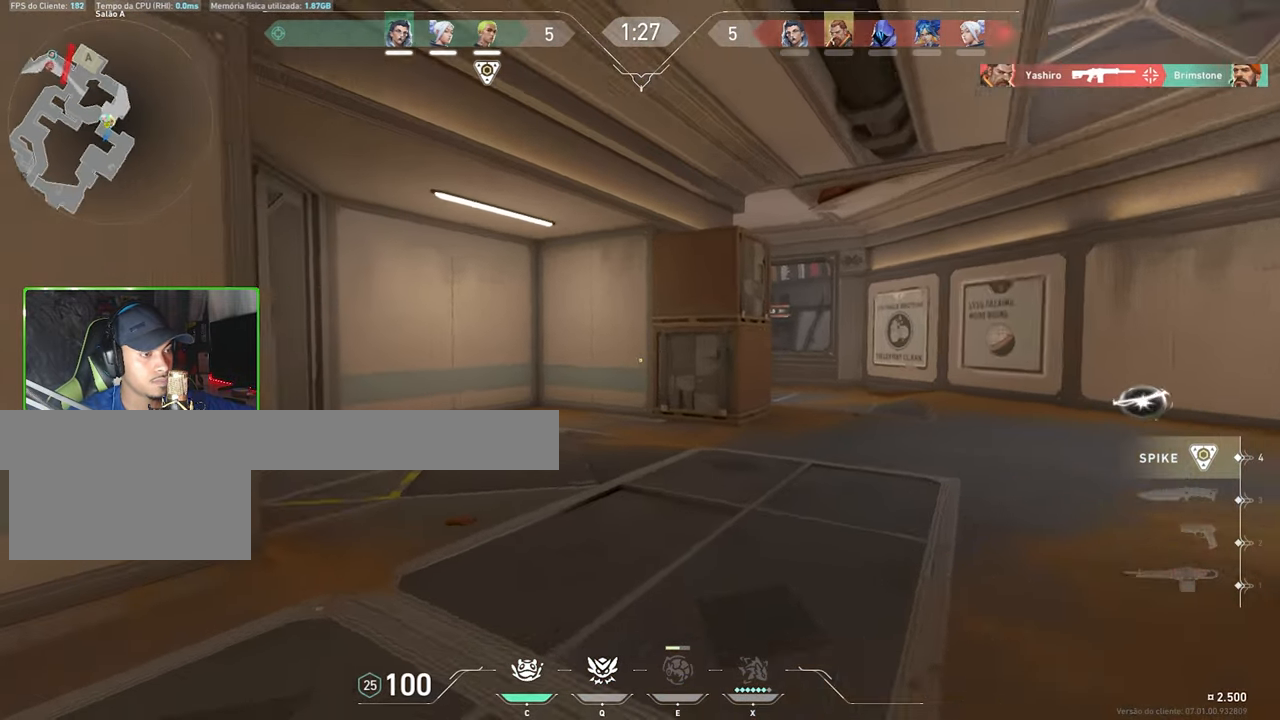
{"keys": ["a", "shift", "w"], "mouse": [], "mouse_move": "right", "events": [[383, "a", "down"]]}
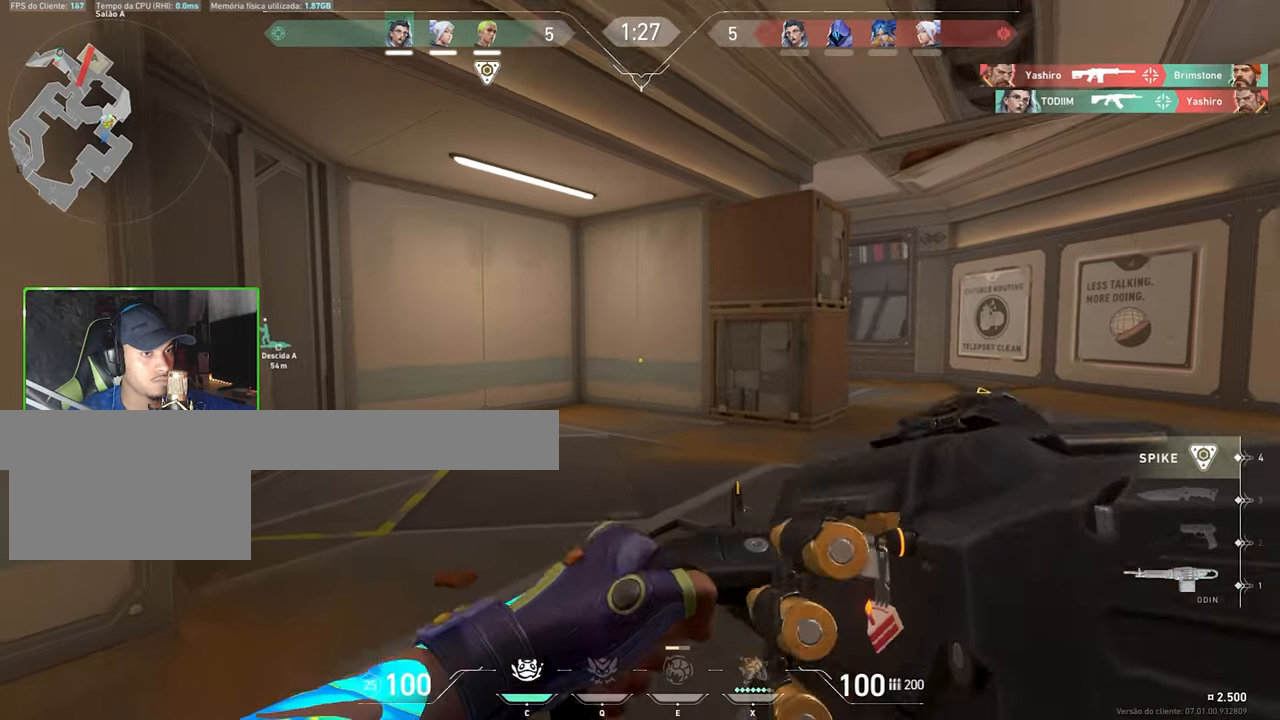
{"keys": ["d", "shift"], "mouse": [], "mouse_move": "right", "events": [[66, "w", "up"], [166, "a", "up"], [216, "d", "down"]]}
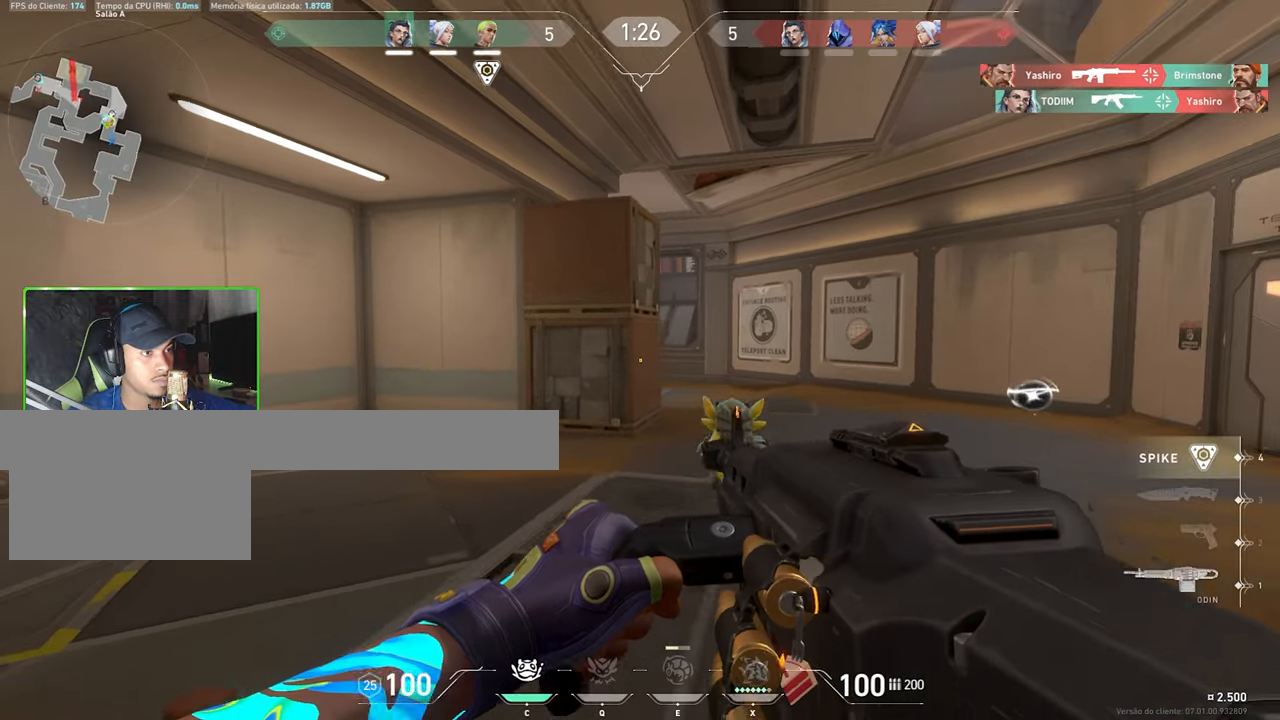
{"keys": ["d", "shift"], "mouse": [], "mouse_move": "still", "events": []}
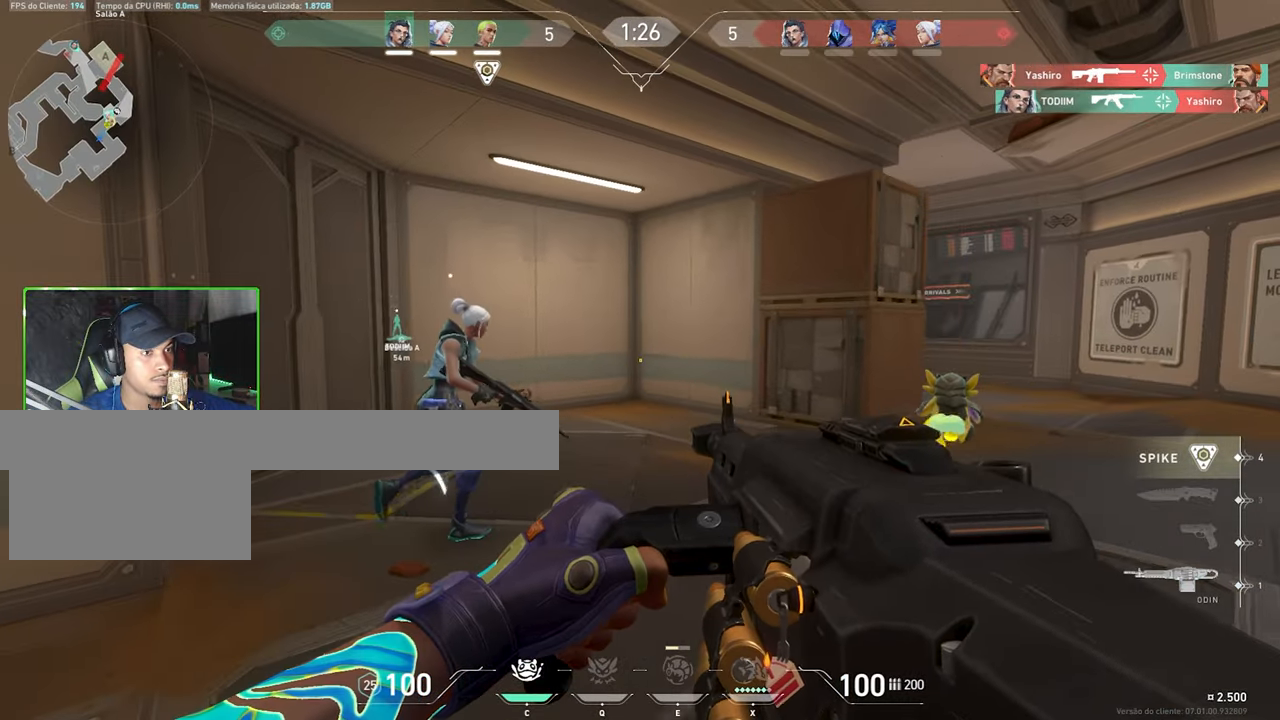
{"keys": ["d", "w"], "mouse": [], "mouse_move": "right", "events": [[300, "w", "down"], [433, "shift", "up"]]}
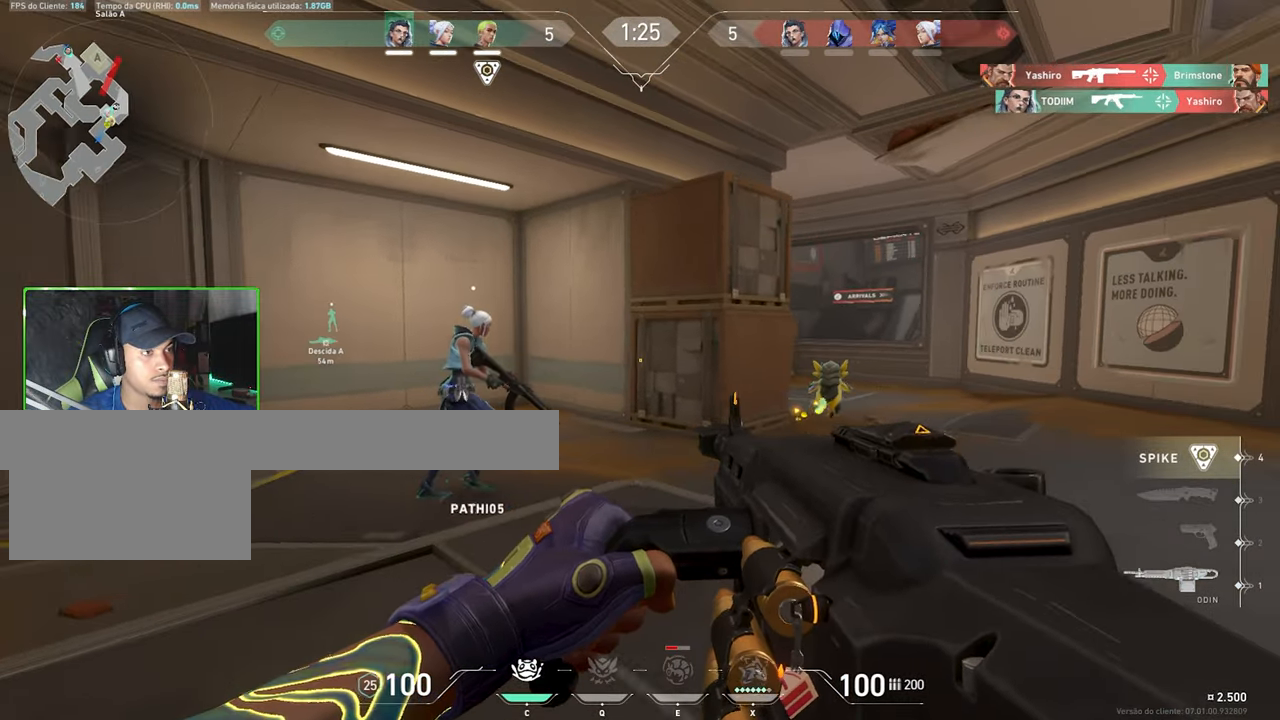
{"keys": ["d", "w"], "mouse": [], "mouse_move": "still", "events": []}
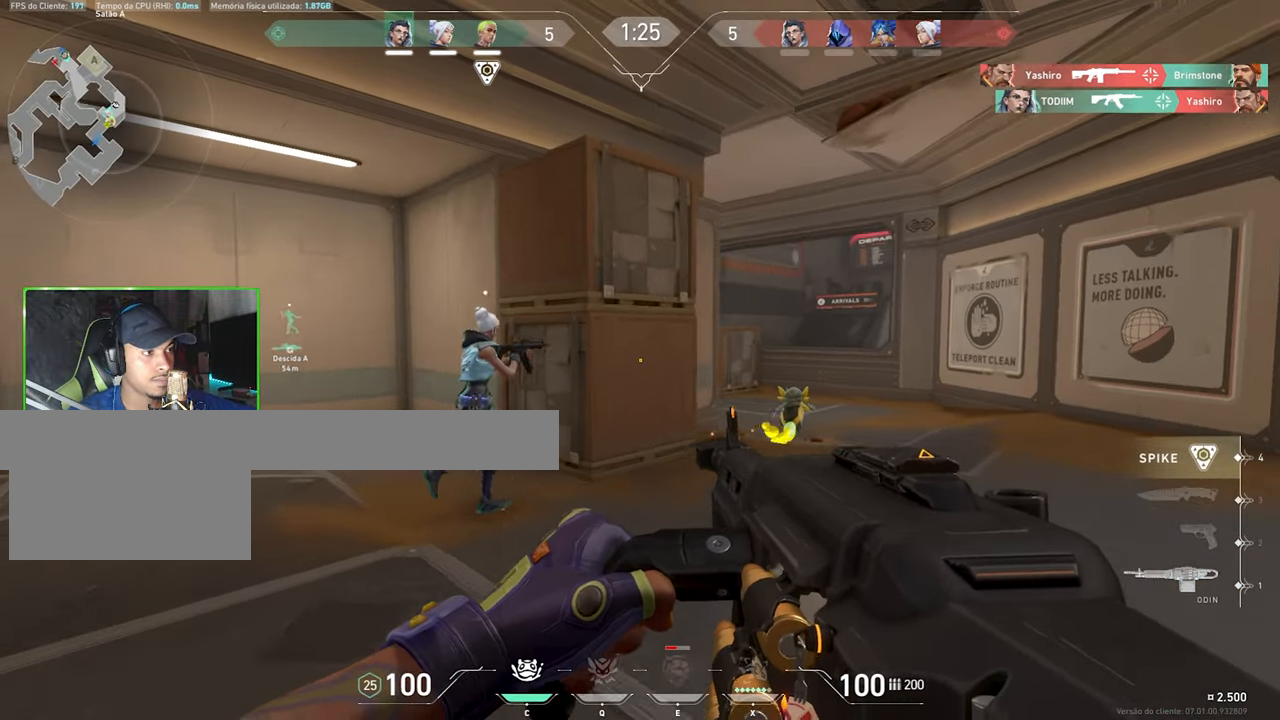
{"keys": ["d"], "mouse": [], "mouse_move": "left", "events": [[500, "w", "up"]]}
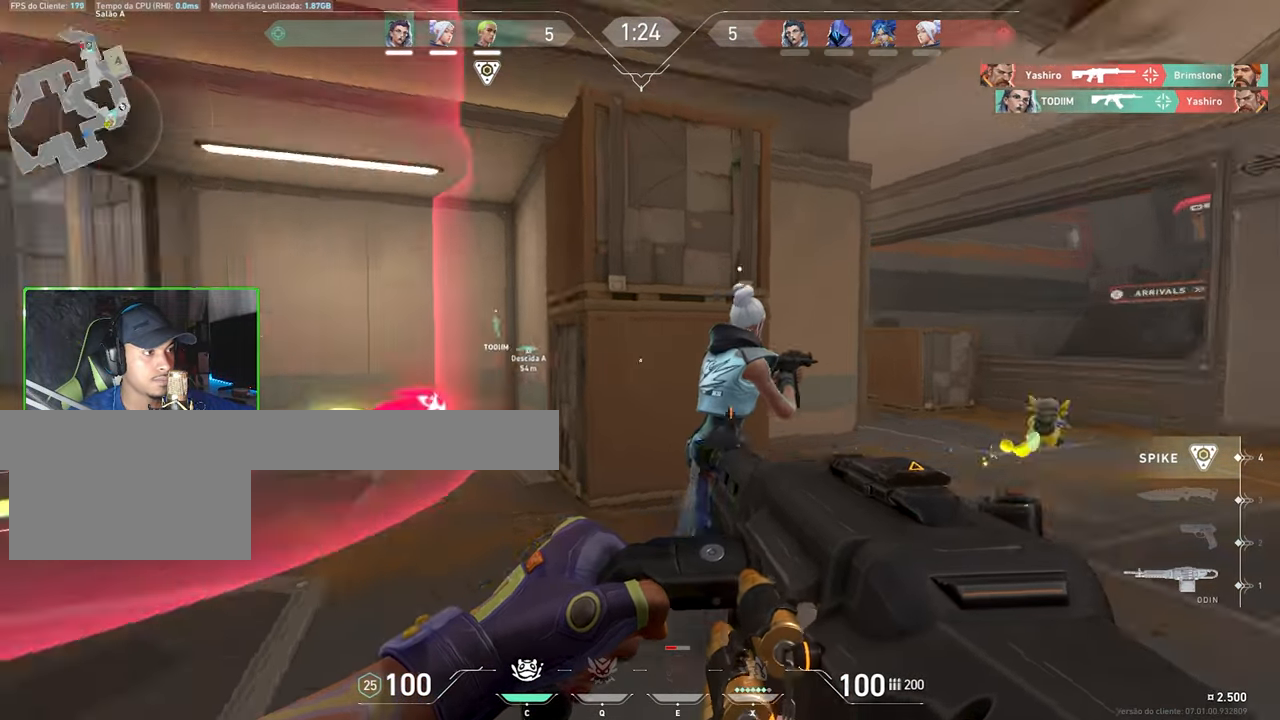
{"keys": ["d"], "mouse": ["right"], "mouse_move": "right", "events": [[333, "mouse_right", "down"]]}
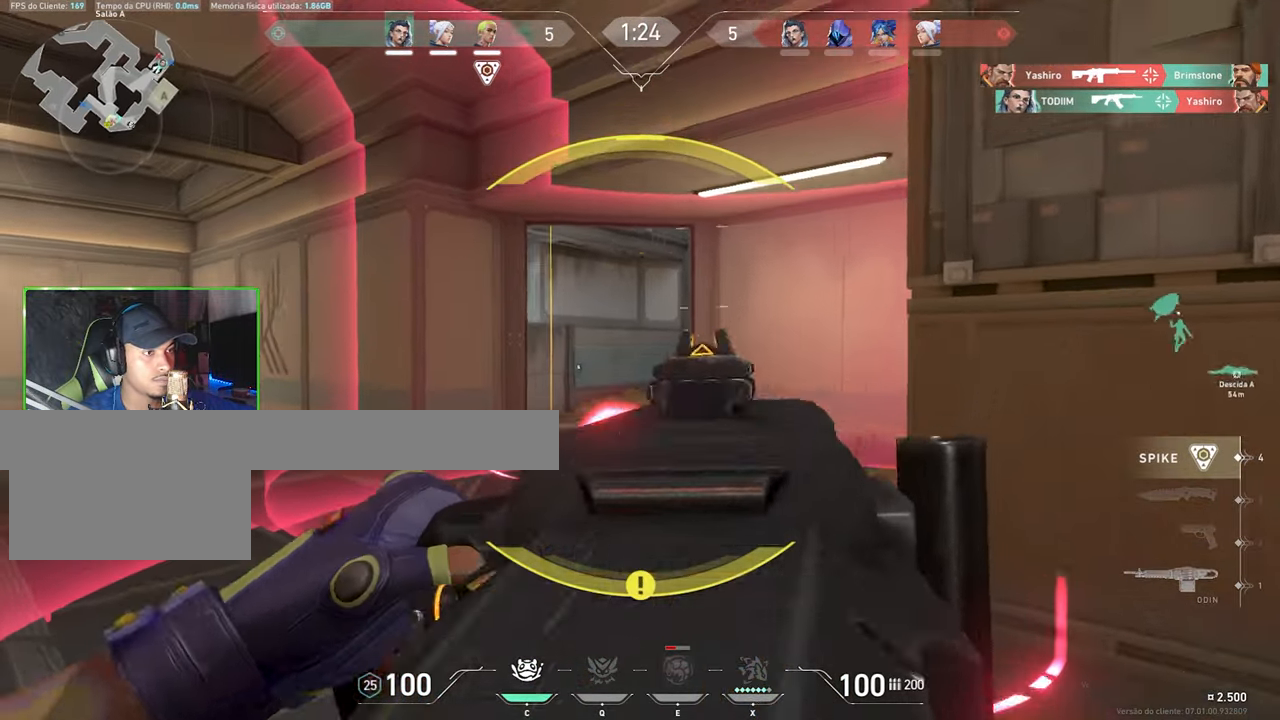
{"keys": ["s"], "mouse": [], "mouse_move": "left", "events": [[266, "mouse_right", "up"], [266, "s", "down"], [300, "d", "up"]]}
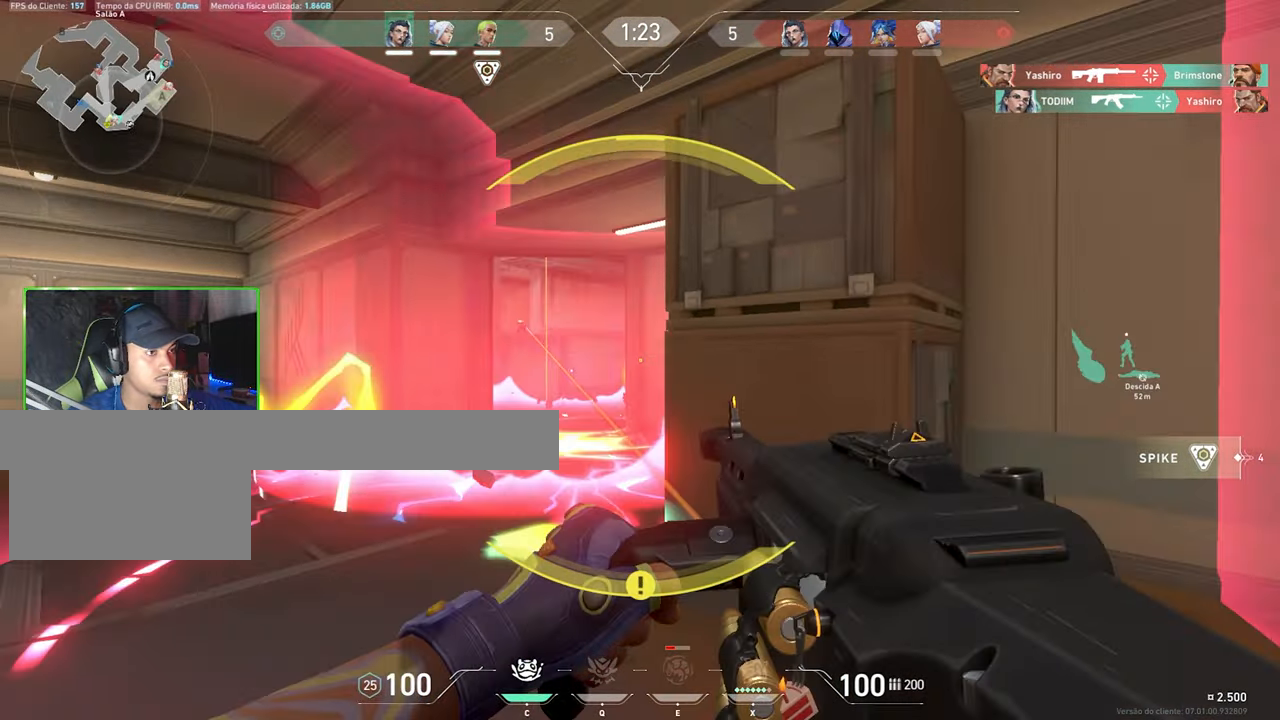
{"keys": ["ctrl", "shift"], "mouse": ["left", "right"], "mouse_move": "still", "events": [[83, "mouse_right", "down"], [183, "d", "down"], [266, "ctrl", "down"], [266, "shift", "down"], [316, "mouse_left", "down"], [366, "d", "up"], [416, "s", "up"]]}
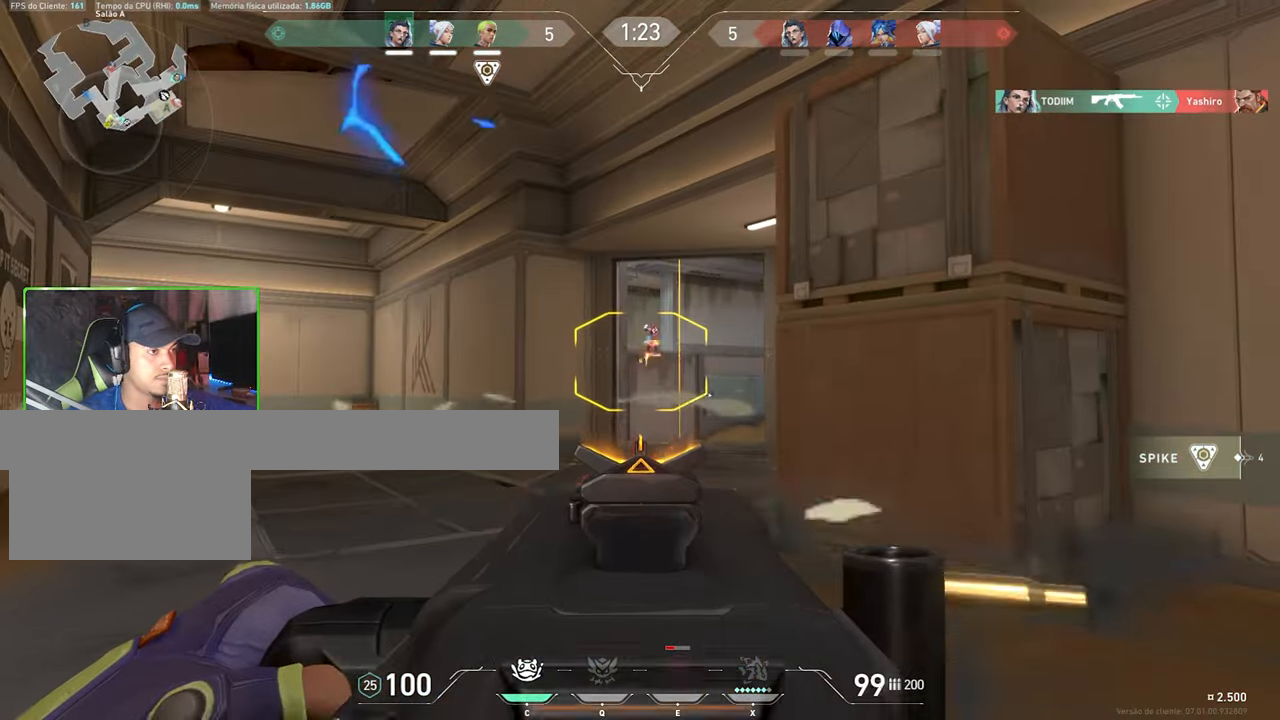
{"keys": ["ctrl", "shift"], "mouse": ["left", "right"], "mouse_move": "still", "events": []}
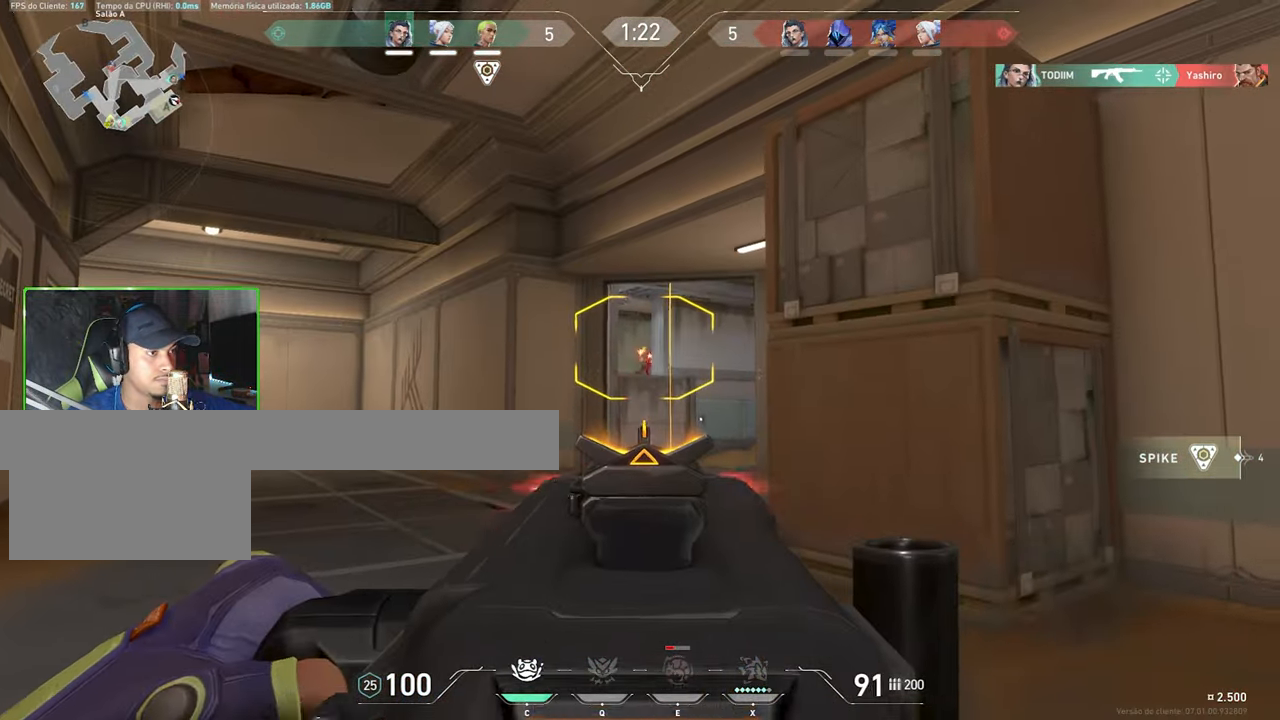
{"keys": ["ctrl", "shift"], "mouse": ["left", "right"], "mouse_move": "still", "events": []}
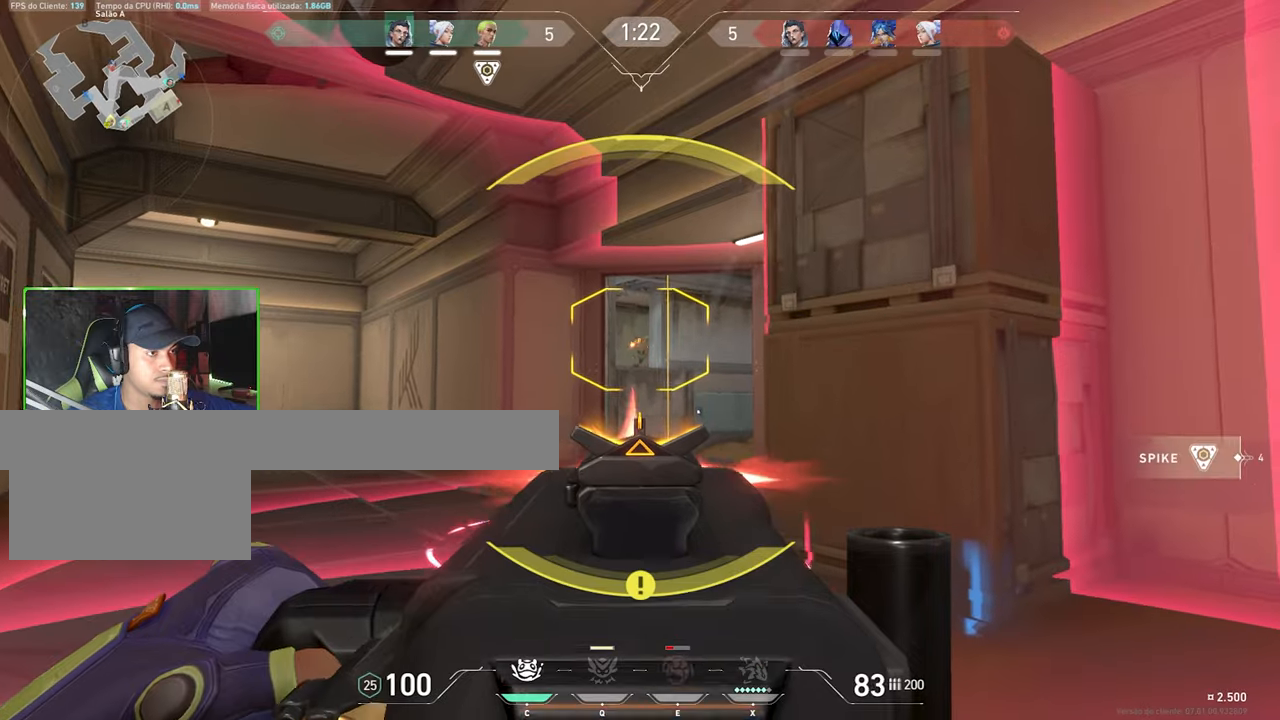
{"keys": ["ctrl", "shift"], "mouse": ["left", "right"], "mouse_move": "still", "events": []}
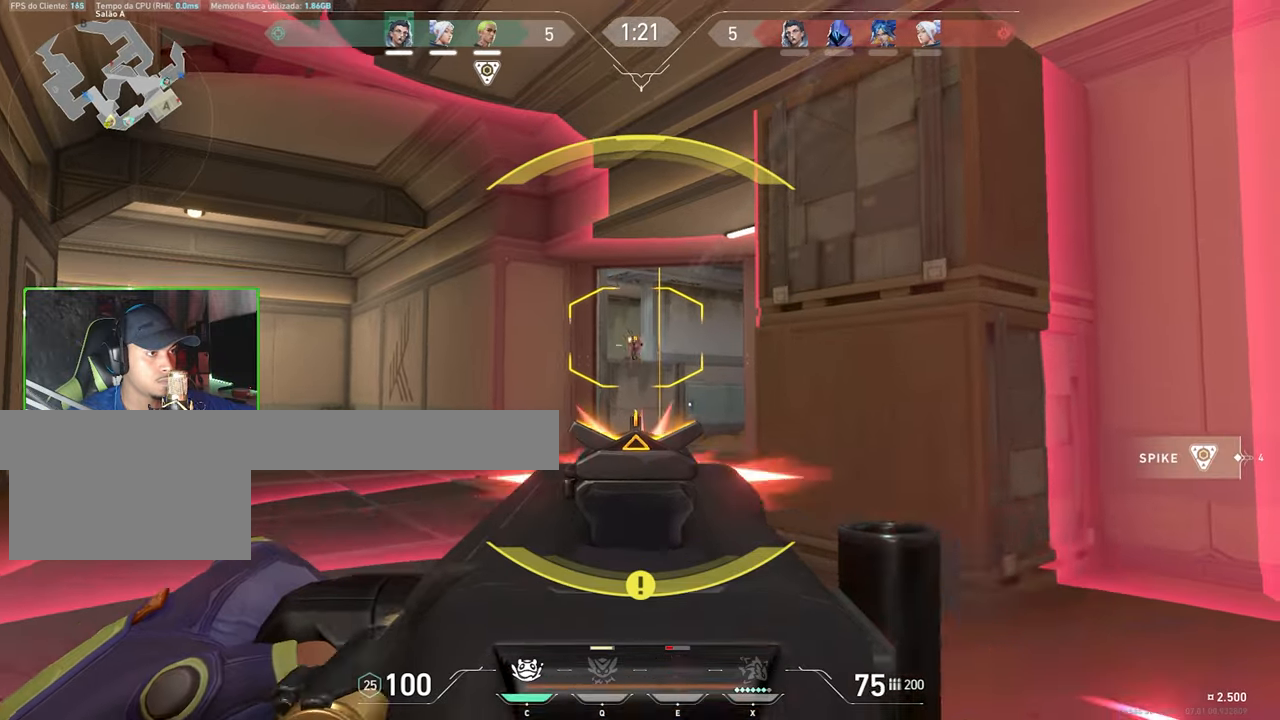
{"keys": ["ctrl", "shift"], "mouse": ["left", "right"], "mouse_move": "still", "events": [[100, "mouse_left", "up"], [183, "mouse_left", "down"]]}
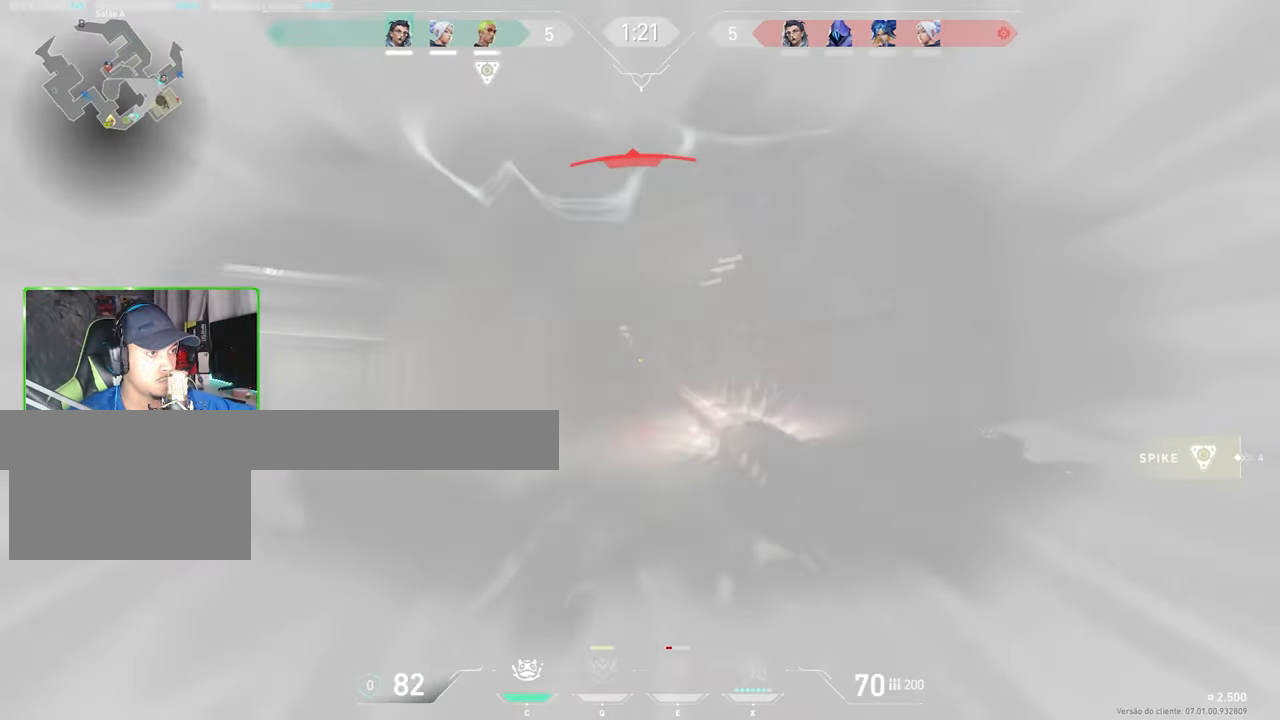
{"keys": ["ctrl", "shift"], "mouse": ["left", "right"], "mouse_move": "still", "events": []}
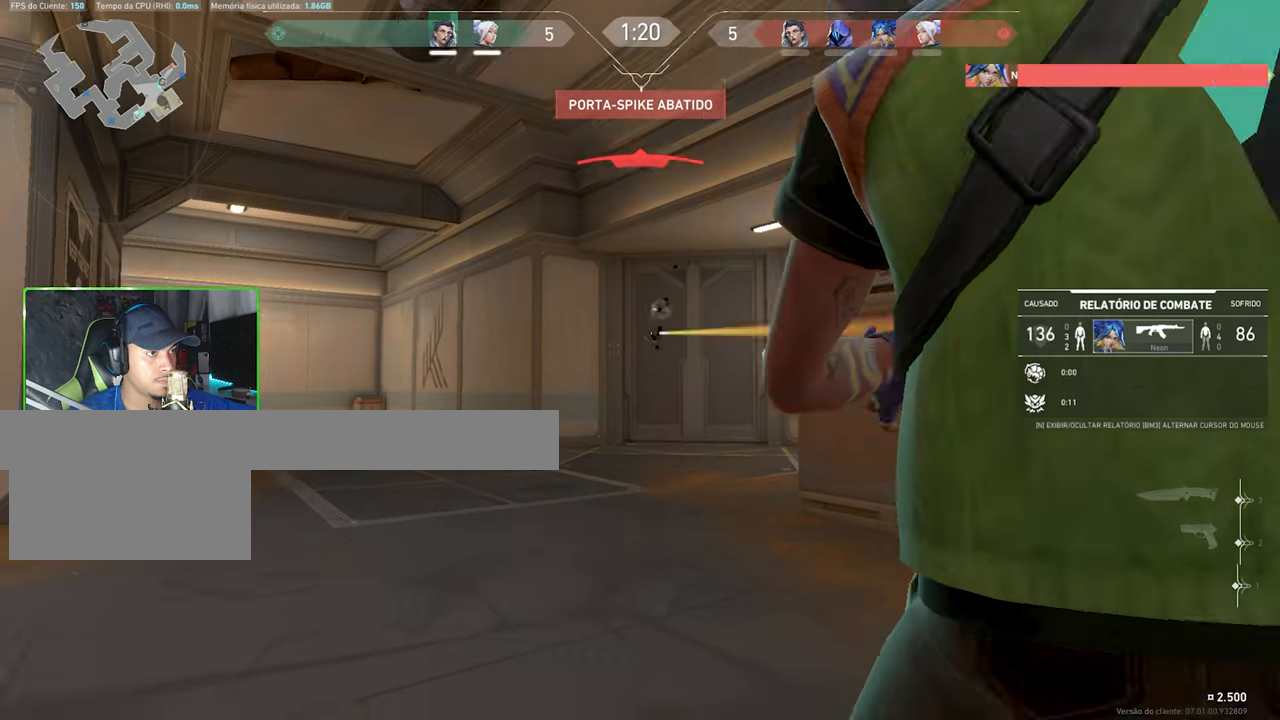
{"keys": [], "mouse": [], "mouse_move": "still", "events": [[217, "ctrl", "up"], [217, "d", "down"], [217, "mouse_left", "up"], [217, "mouse_right", "up"], [217, "shift", "up"], [500, "d", "up"]]}
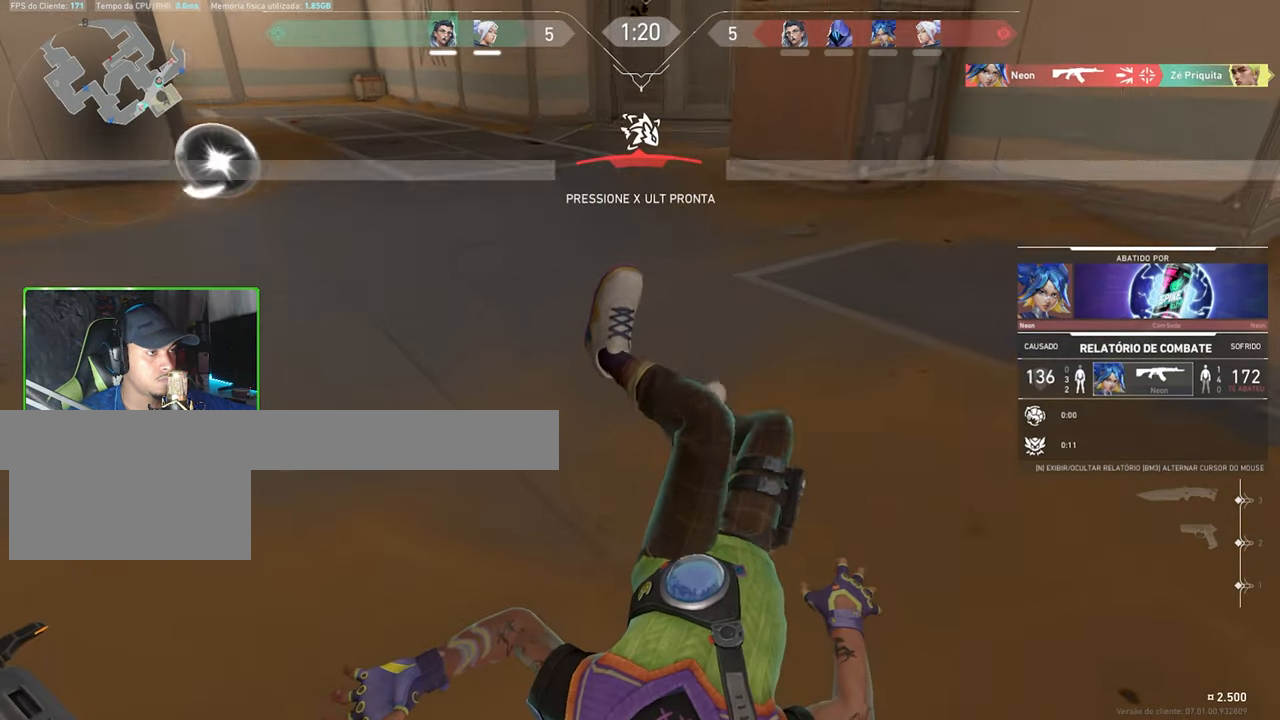
{"keys": [], "mouse": [], "mouse_move": "right", "events": []}
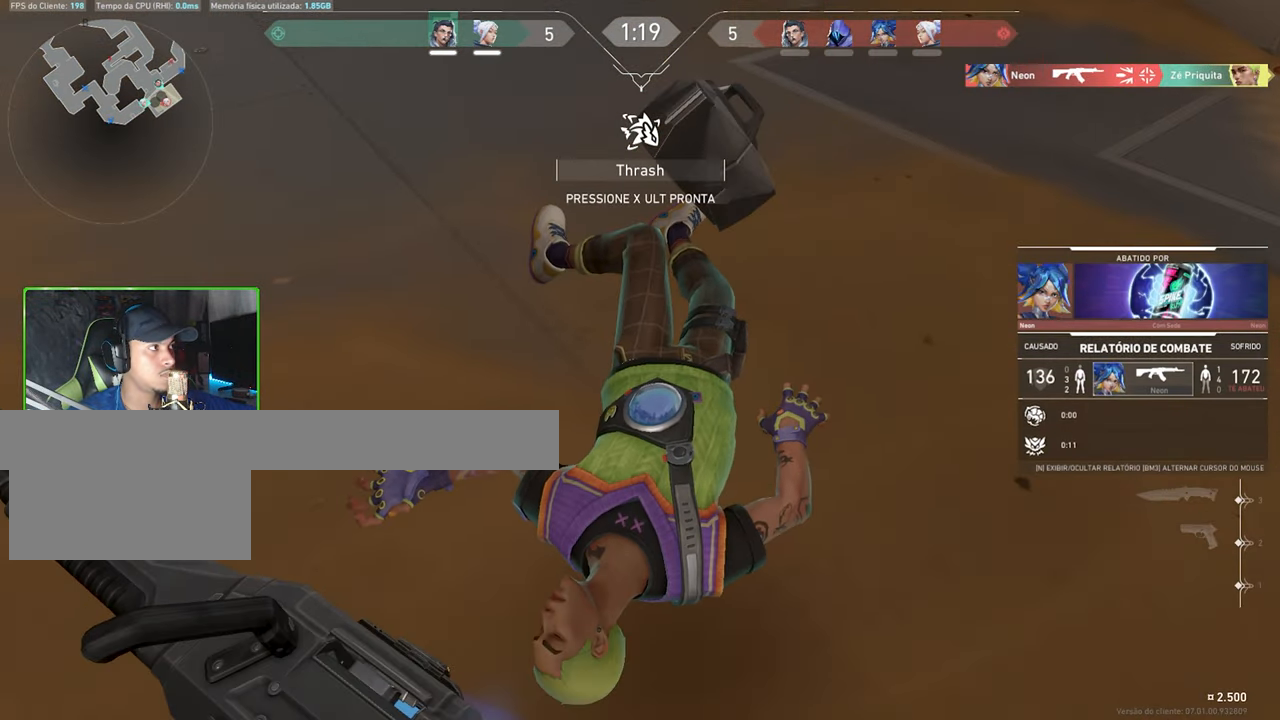
{"keys": [], "mouse": [], "mouse_move": "still", "events": []}
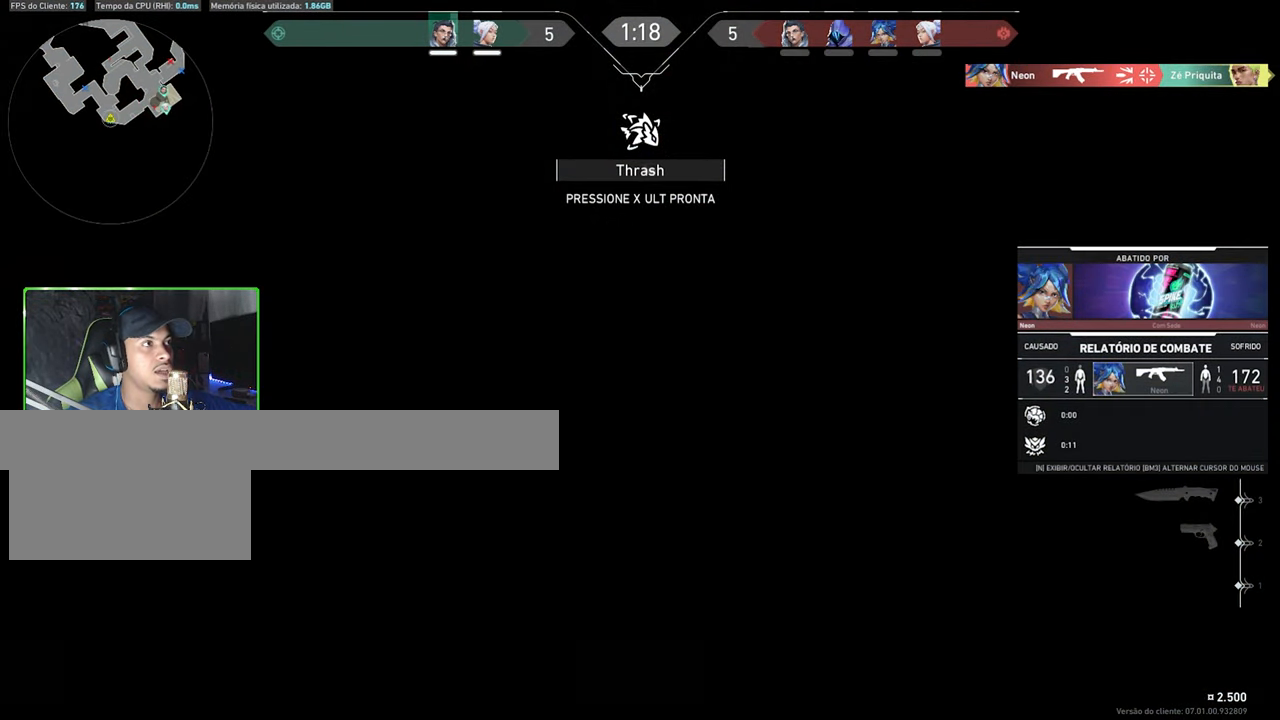
{"keys": [], "mouse": [], "mouse_move": "still", "events": []}
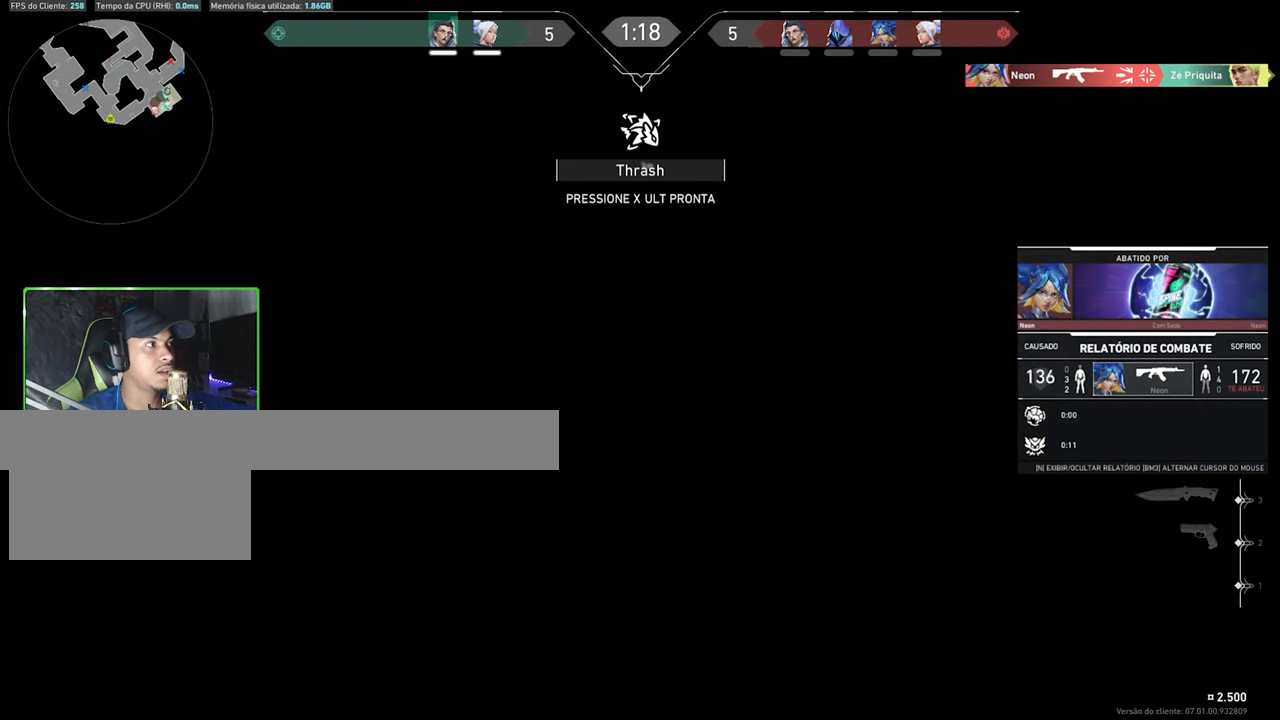
{"keys": [], "mouse": [], "mouse_move": "still", "events": [[50, "mouse_left", "down"], [150, "mouse_left", "up"]]}
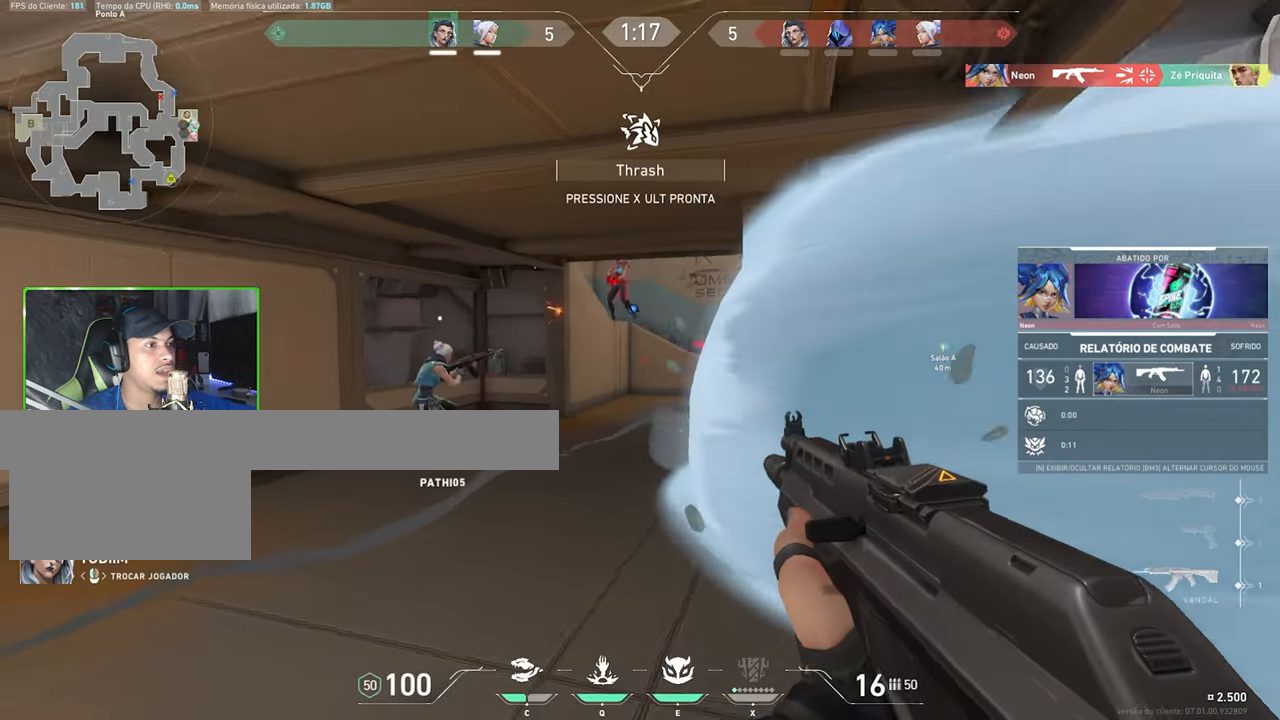
{"keys": [], "mouse": [], "mouse_move": "still", "events": []}
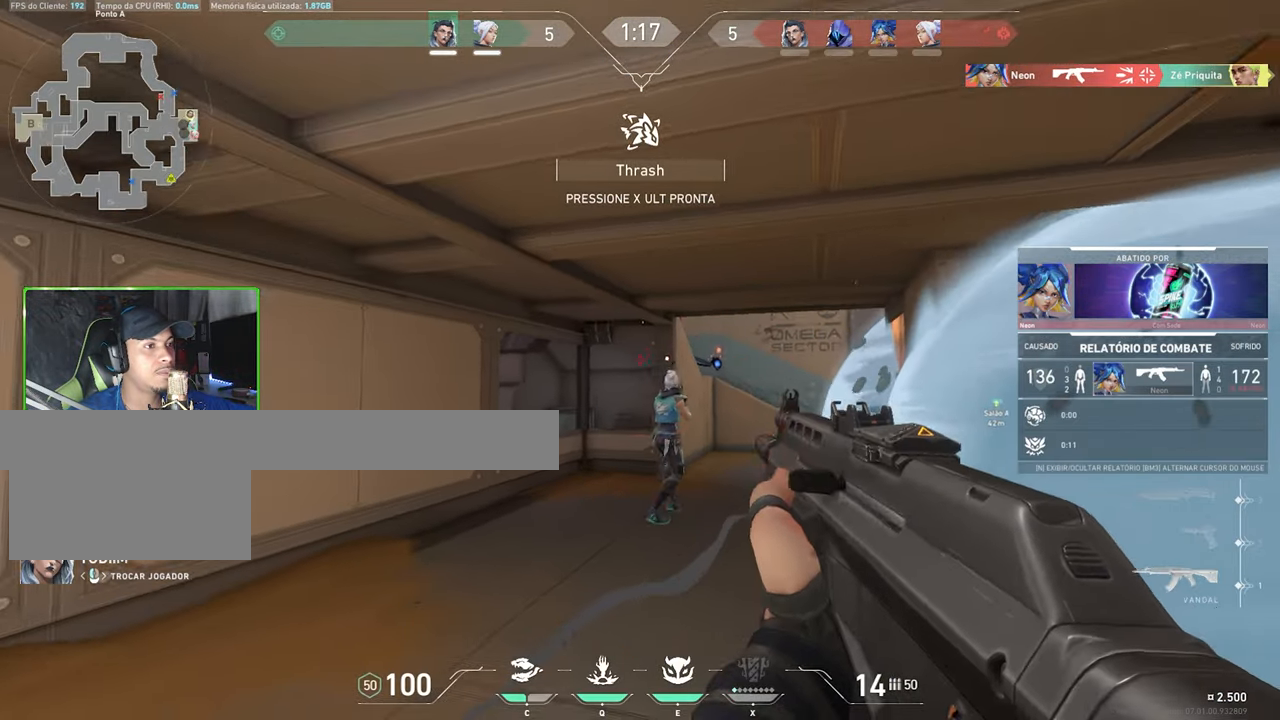
{"keys": [], "mouse": [], "mouse_move": "still", "events": []}
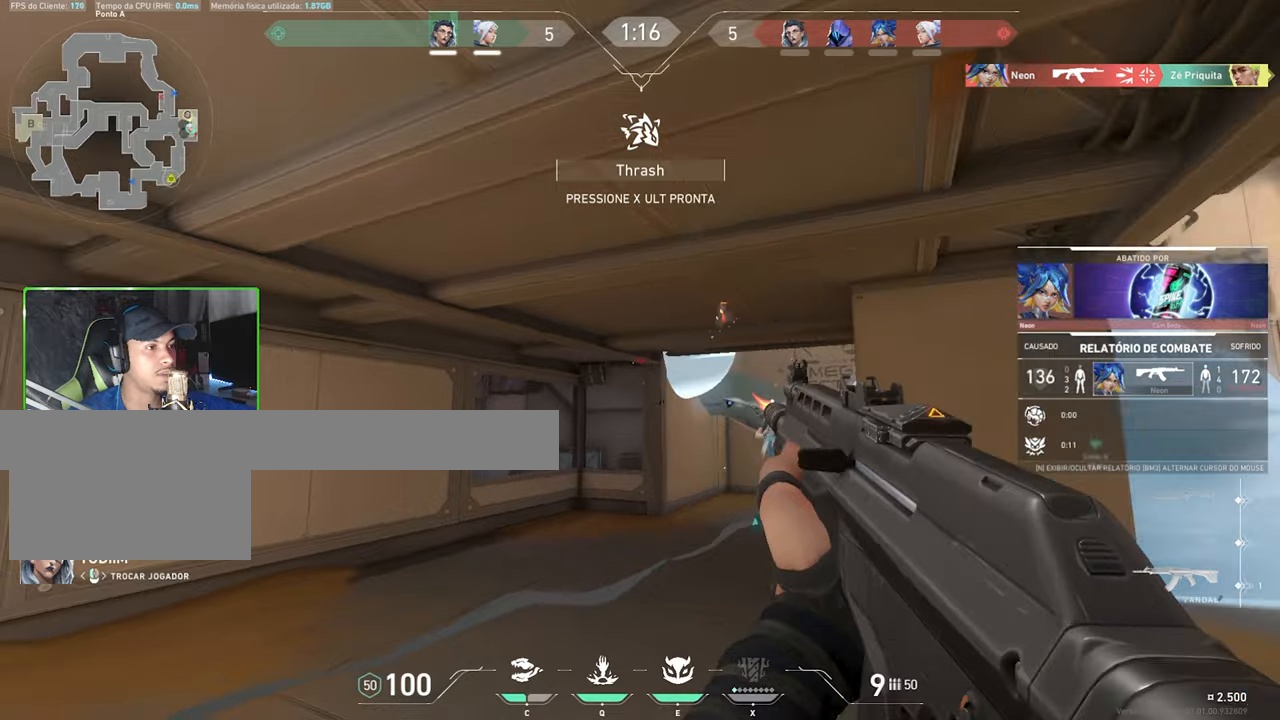
{"keys": [], "mouse": [], "mouse_move": "still", "events": []}
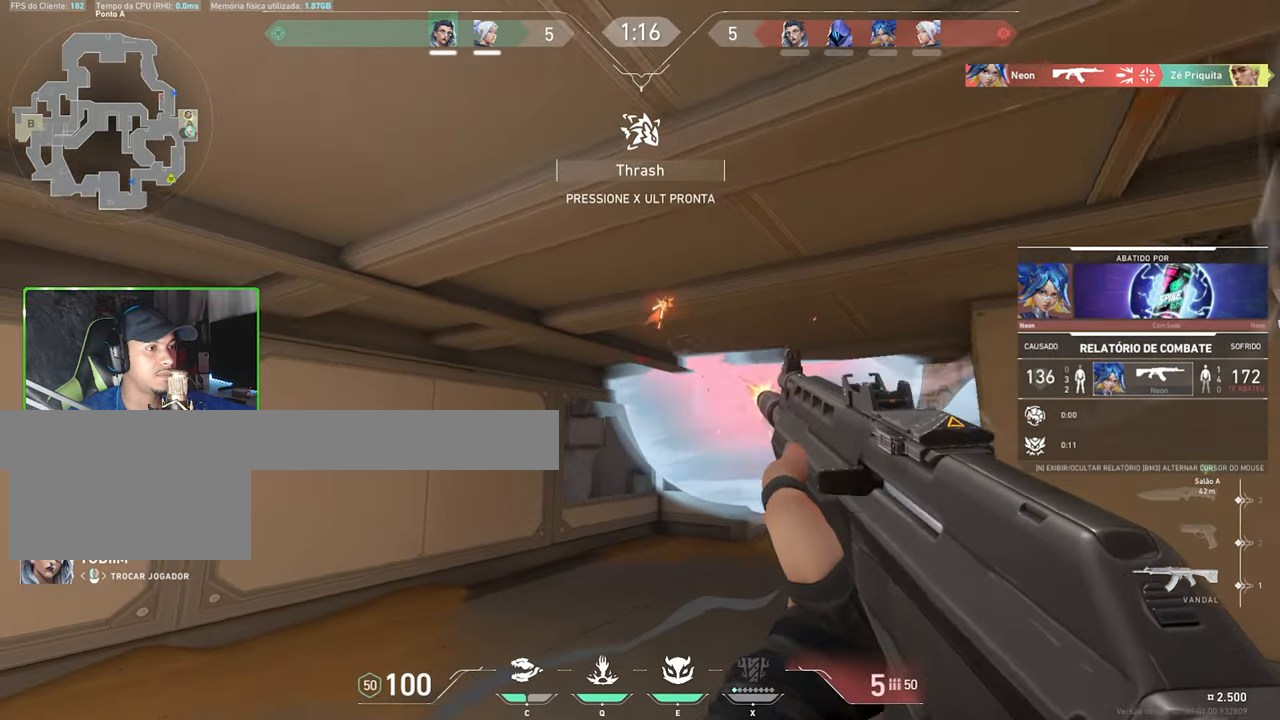
{"keys": [], "mouse": [], "mouse_move": "still", "events": []}
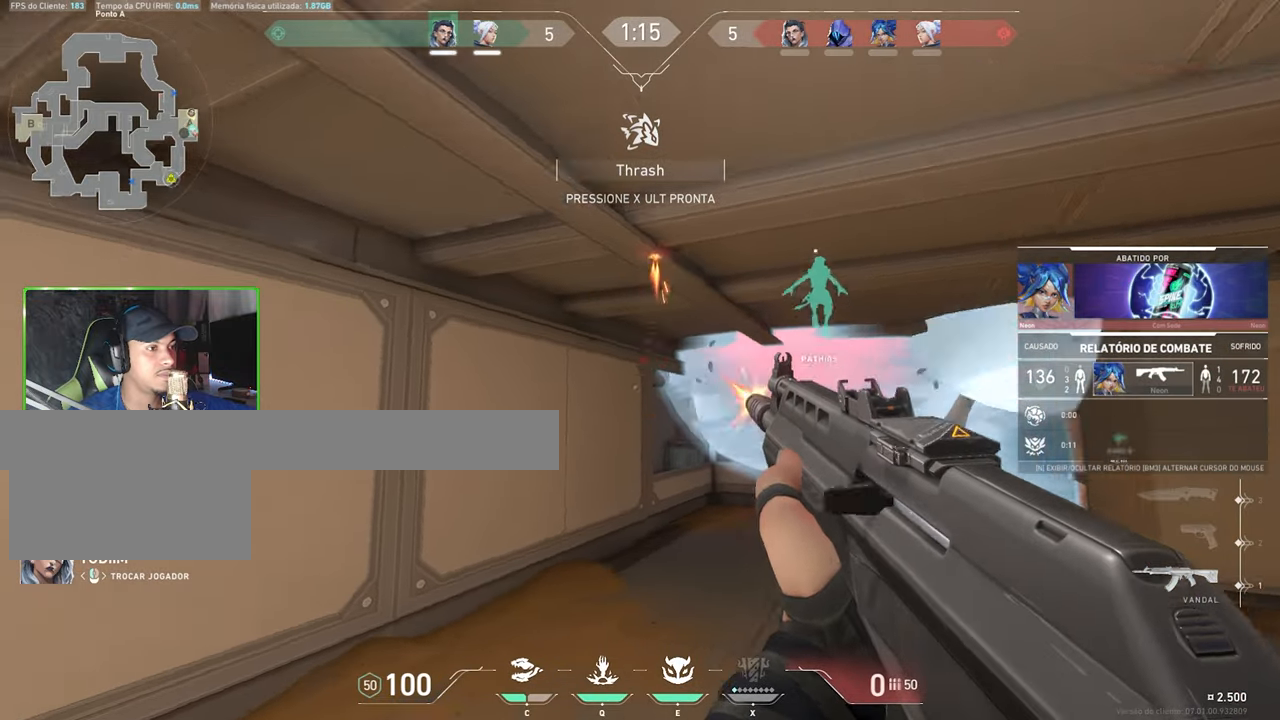
{"keys": ["caps_lock"], "mouse": [], "mouse_move": "right", "events": [[34, "caps_lock", "down"]]}
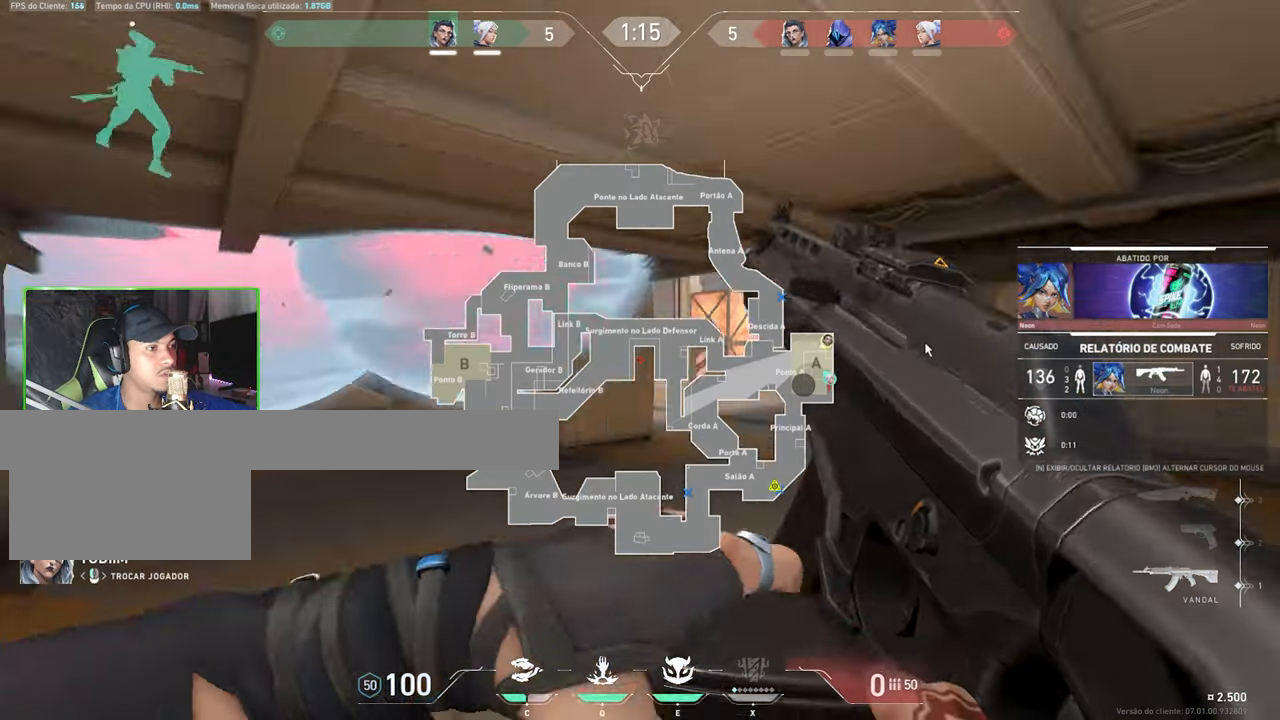
{"keys": ["caps_lock"], "mouse": [], "mouse_move": "still", "events": []}
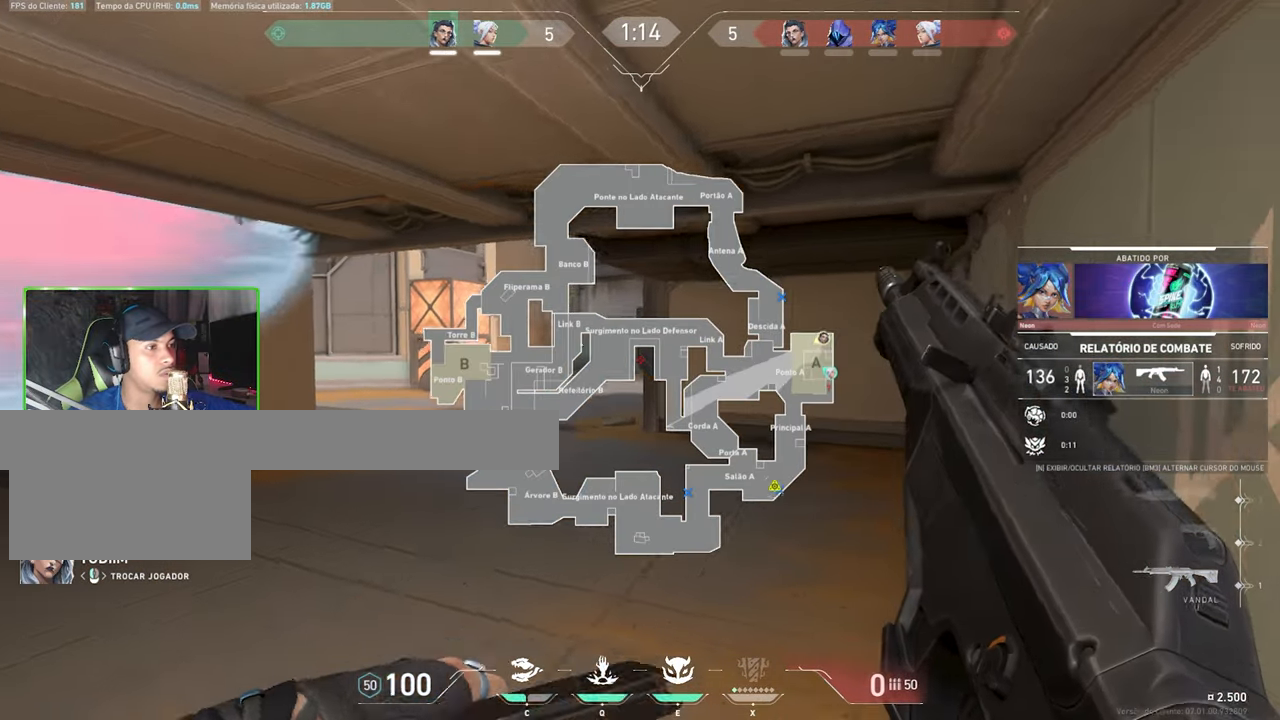
{"keys": [], "mouse": [], "mouse_move": "still", "events": [[17, "caps_lock", "up"]]}